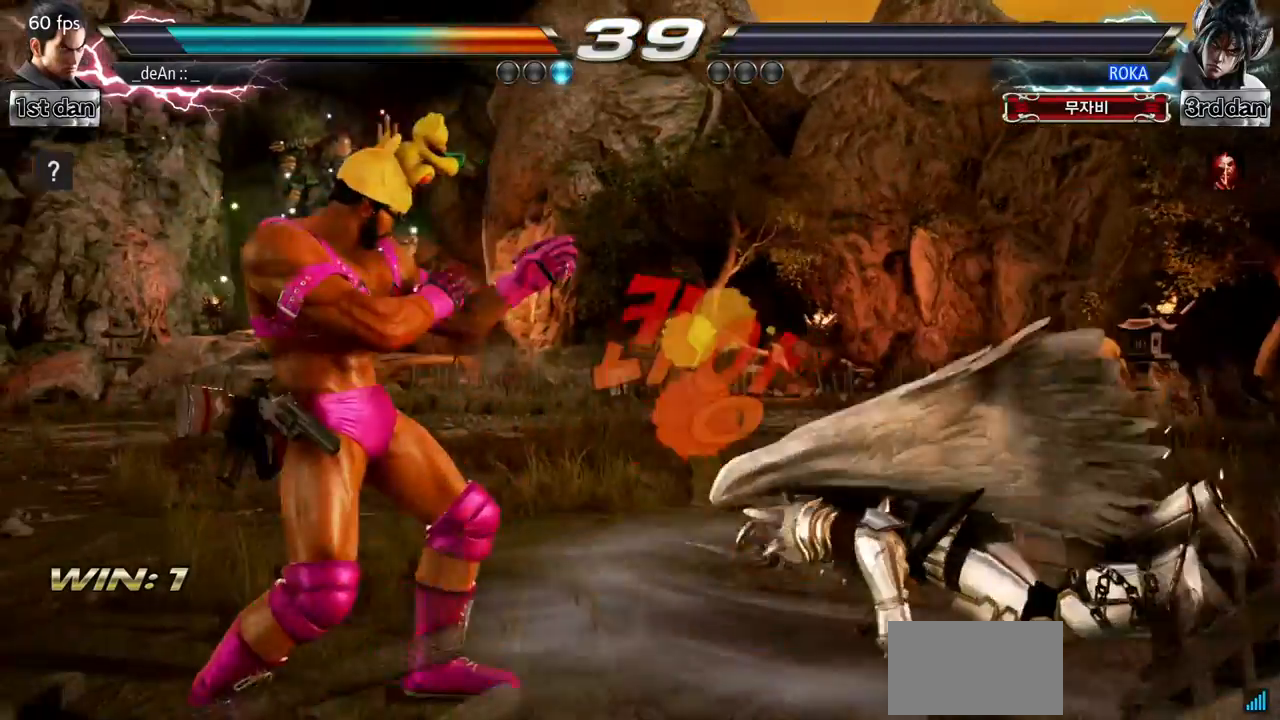
Gameplay with a controller (arcade stick); each line is a JSON object with the inputs held at the frame after it. "events" lists button and stick changes between this image and that frame as [ms after this image, input, new state], when the widget could be followed in between. Not read: L3 R3.
{"buttons": [], "left_stick": "right", "events": [[67, "left_stick", "center"], [184, "left_stick", "right"], [301, "left_stick", "down"], [434, "left_stick", "center"], [501, "left_stick", "right"]]}
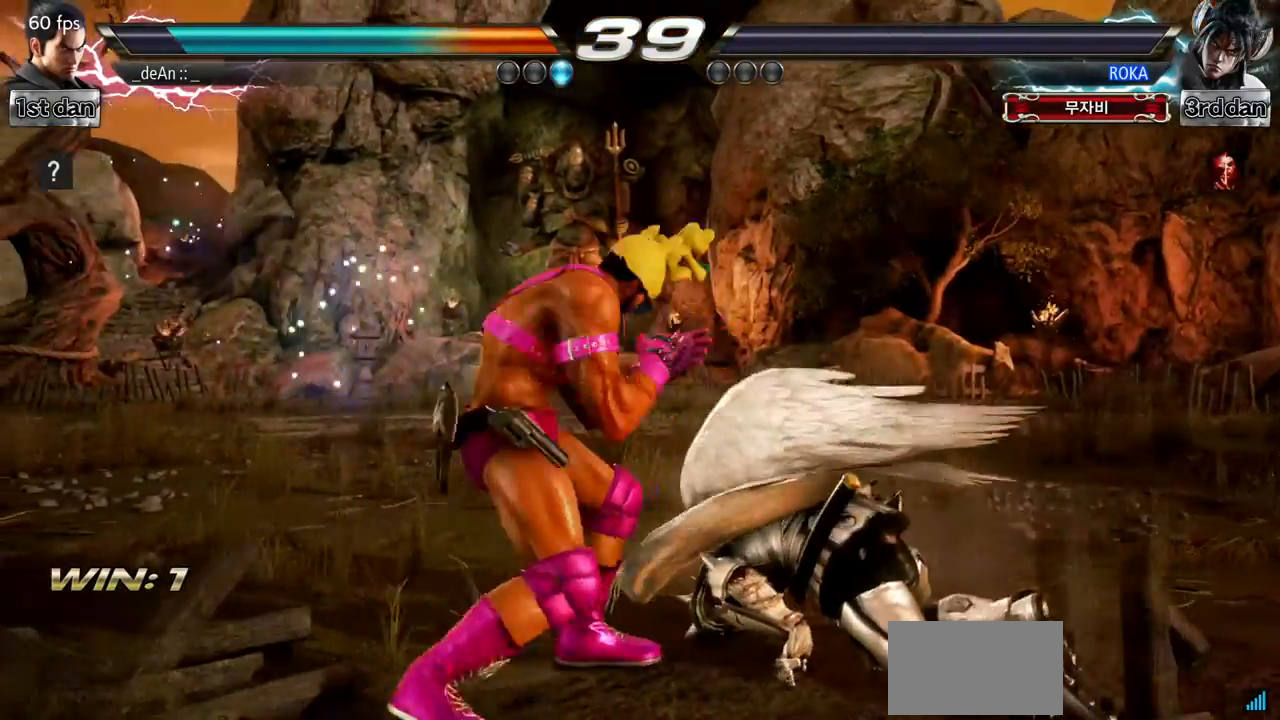
{"buttons": [], "left_stick": "center"}
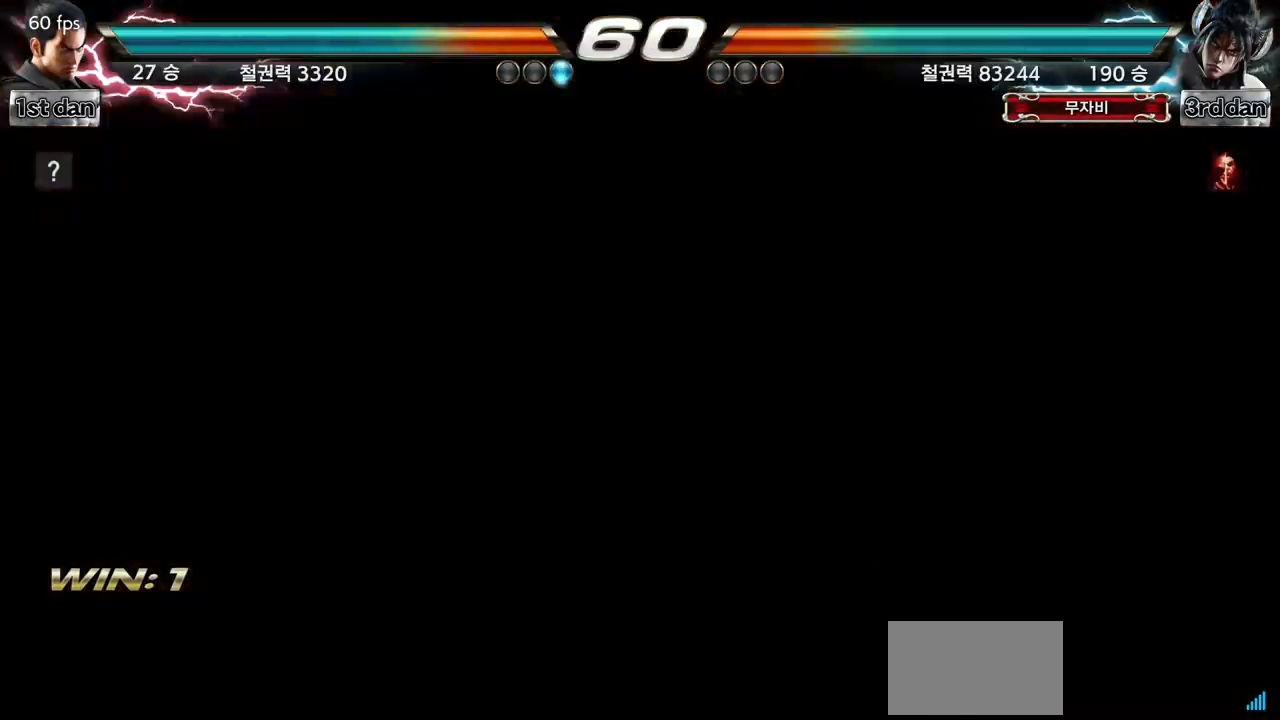
{"buttons": [], "left_stick": "center", "events": [[51, "left_stick", "down"], [201, "left_stick", "right"], [284, "left_stick", "center"], [351, "left_stick", "down"], [468, "left_stick", "center"]]}
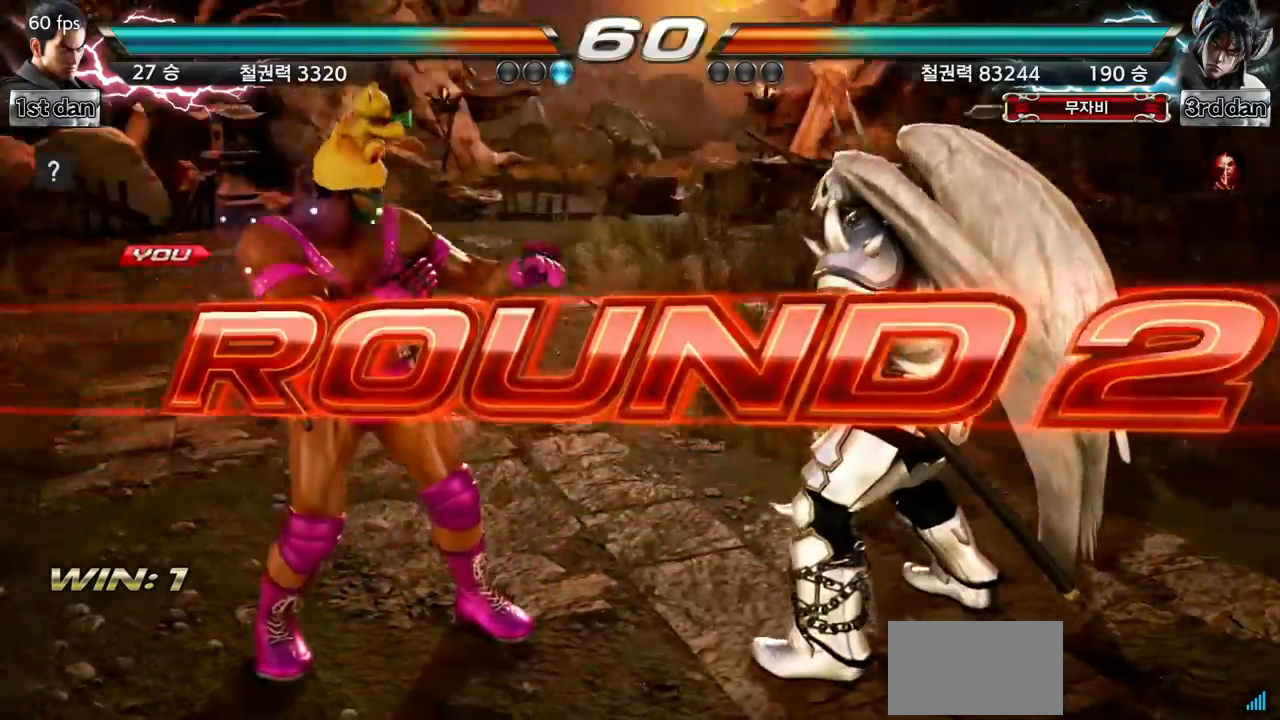
{"buttons": [], "left_stick": "center", "events": []}
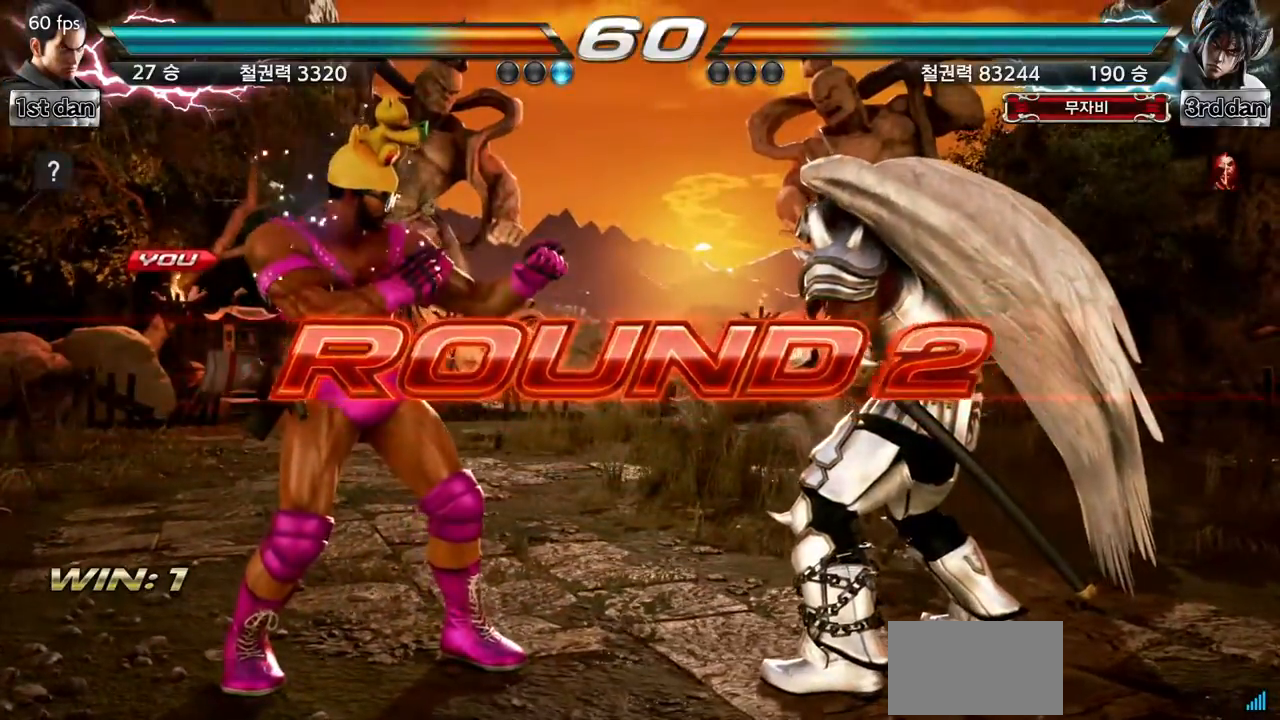
{"buttons": [], "left_stick": "center", "events": []}
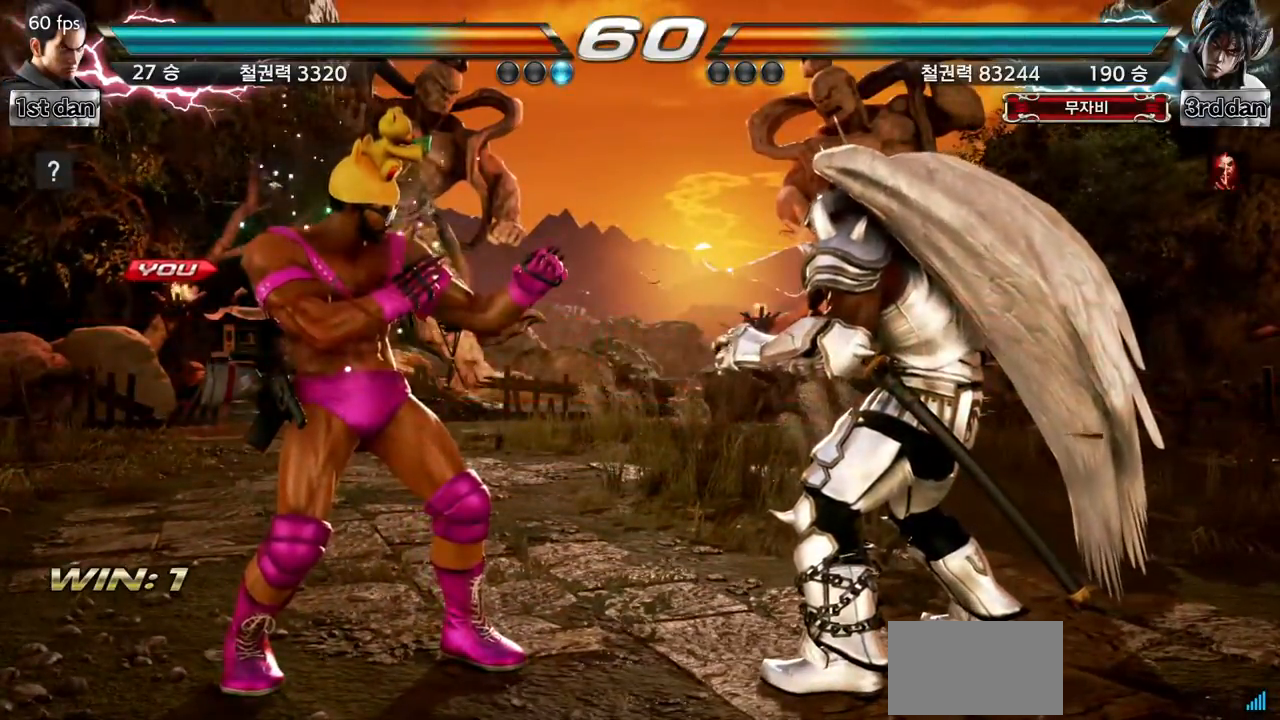
{"buttons": [], "left_stick": "center", "events": []}
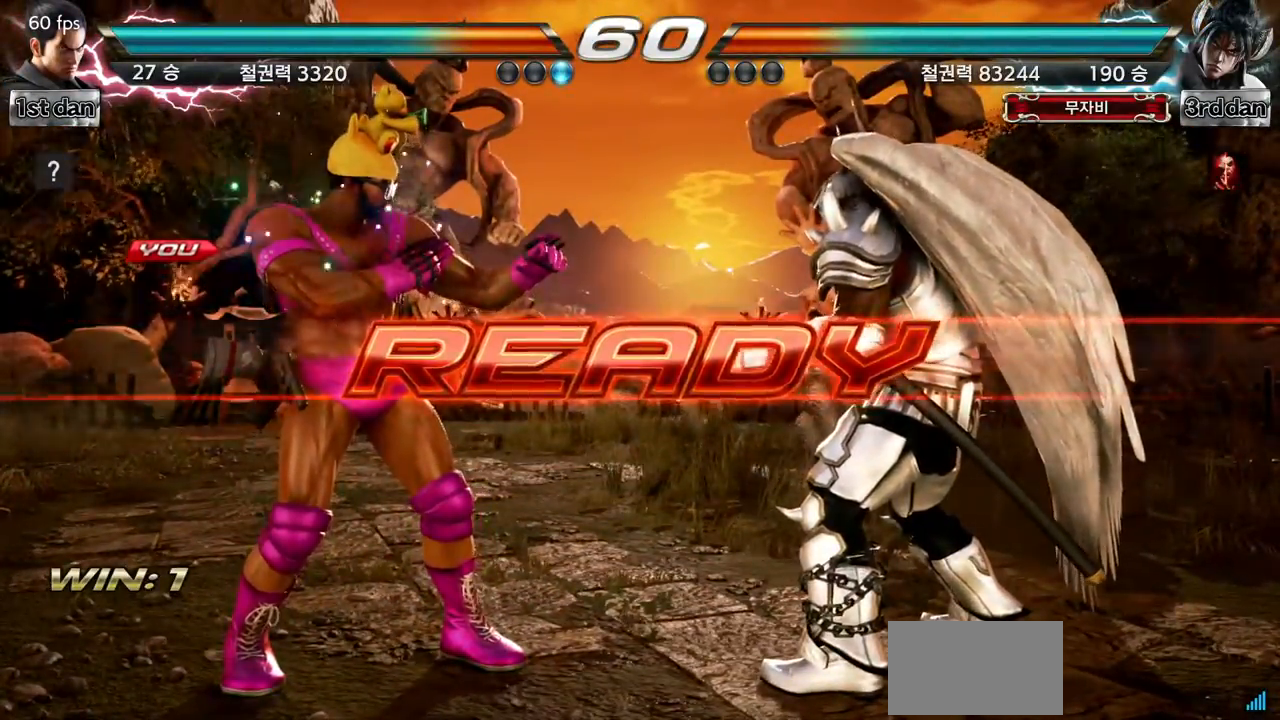
{"buttons": [], "left_stick": "center", "events": [[117, "SQUARE", "down"], [234, "SQUARE", "up"]]}
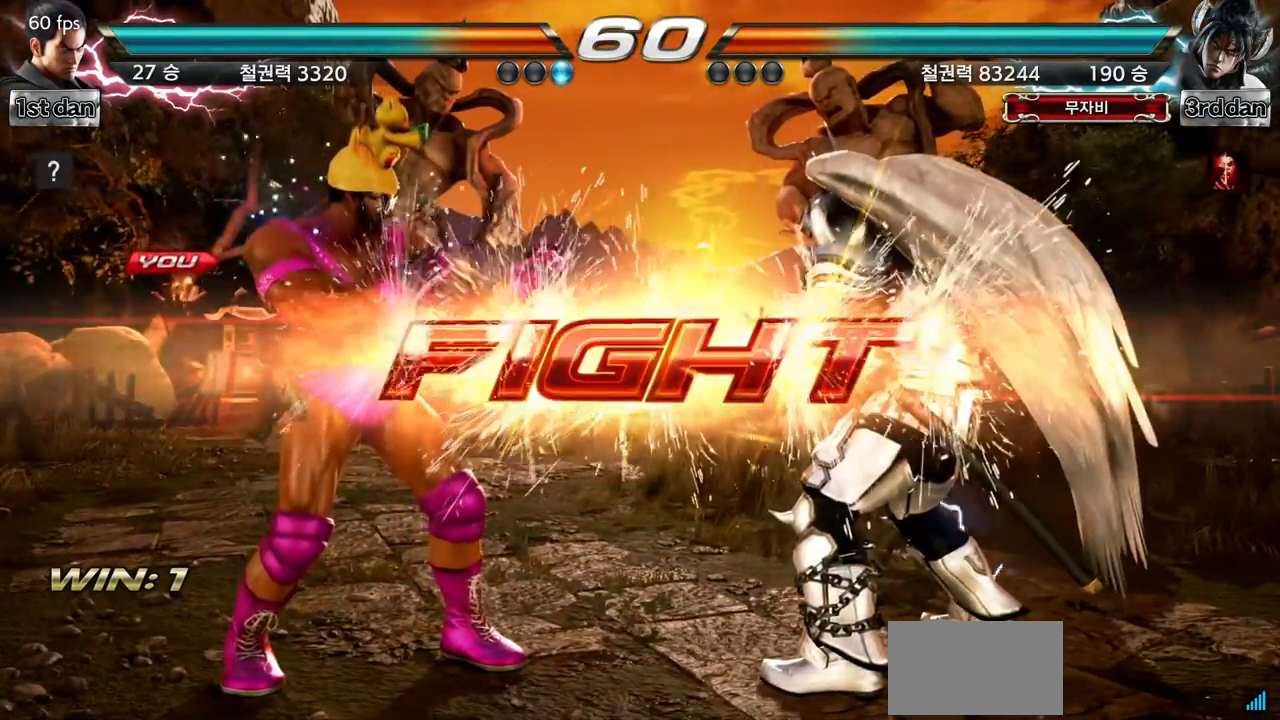
{"buttons": [], "left_stick": "center", "events": [[167, "left_stick", "left"], [234, "left_stick", "center"], [317, "left_stick", "left"], [417, "left_stick", "center"]]}
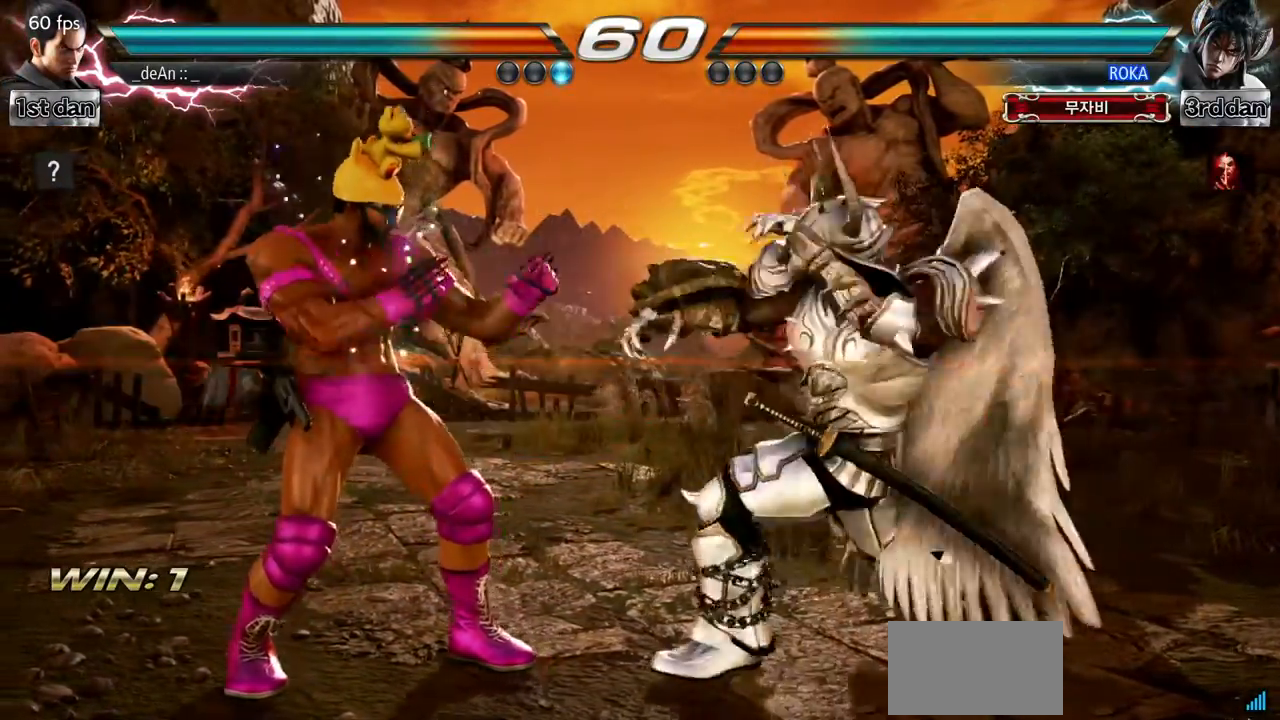
{"buttons": ["SQUARE"], "left_stick": "center"}
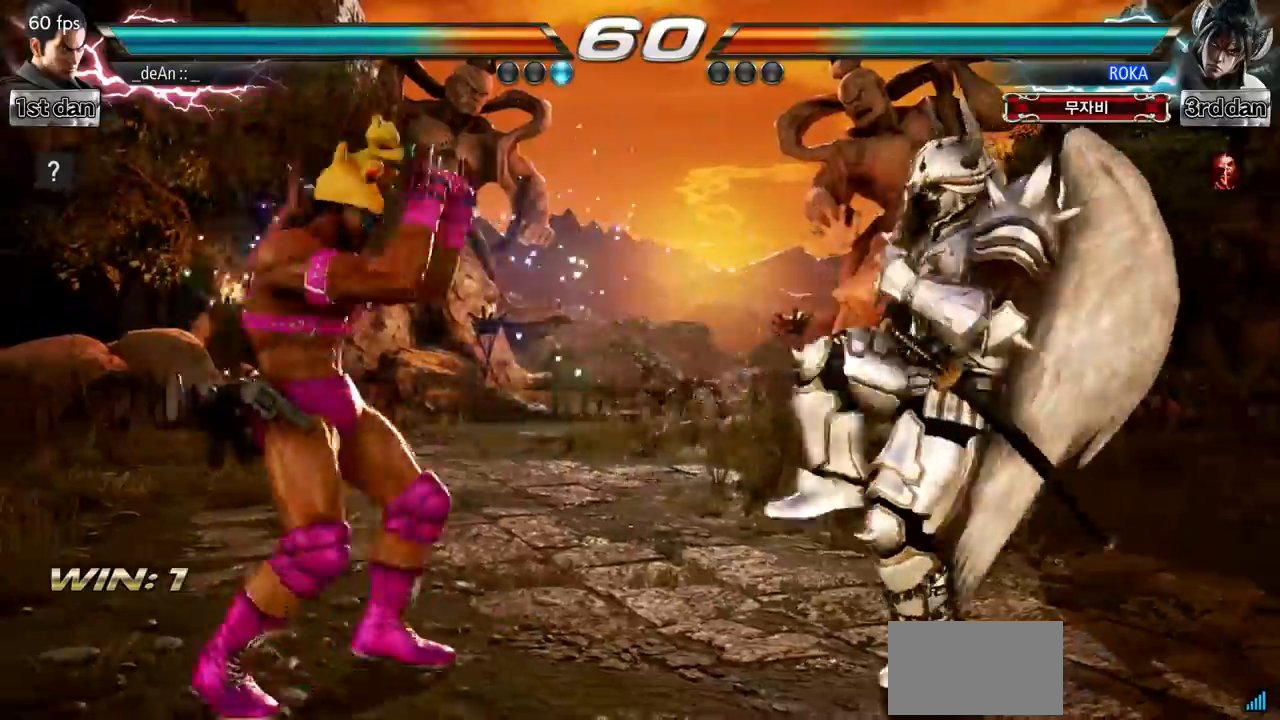
{"buttons": [], "left_stick": "center", "events": [[17, "TRIANGLE", "down"], [150, "SQUARE", "up"], [183, "TRIANGLE", "up"]]}
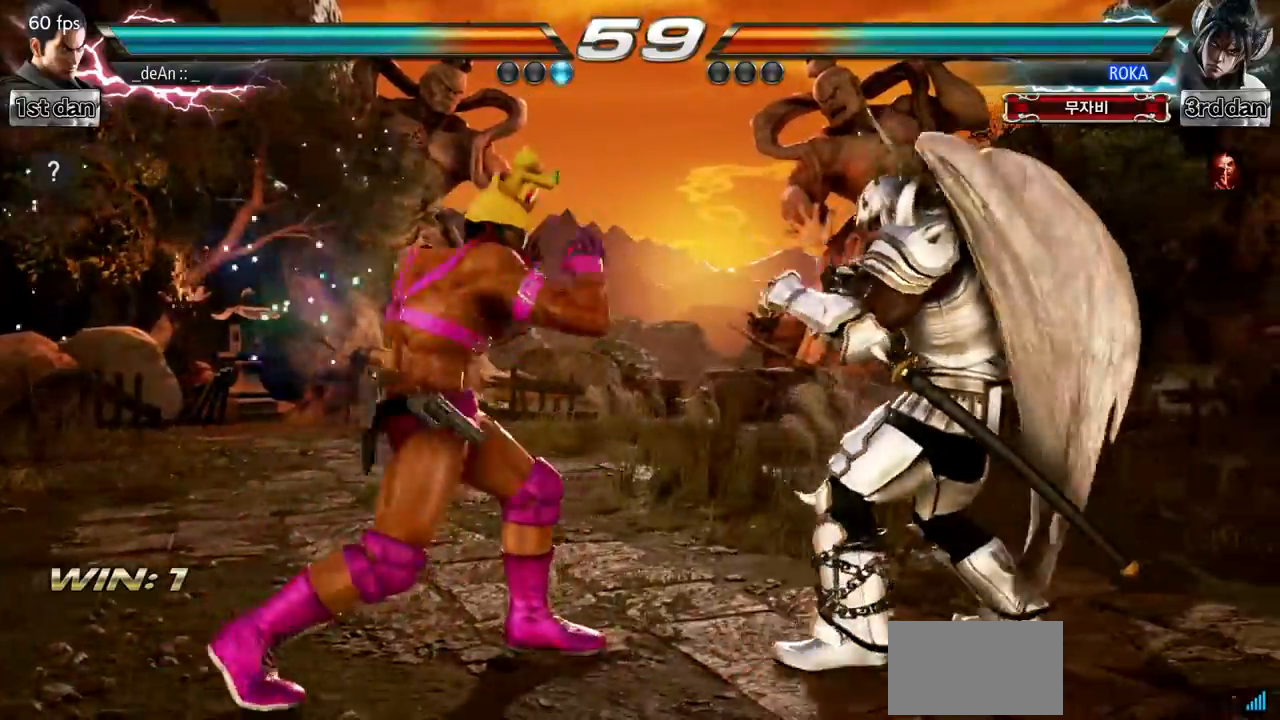
{"buttons": ["CROSS"], "left_stick": "center", "events": [[101, "SQUARE", "down"], [167, "TRIANGLE", "down"], [251, "SQUARE", "up"], [267, "TRIANGLE", "up"], [351, "CIRCLE", "down"], [451, "CIRCLE", "up"], [501, "CROSS", "down"]]}
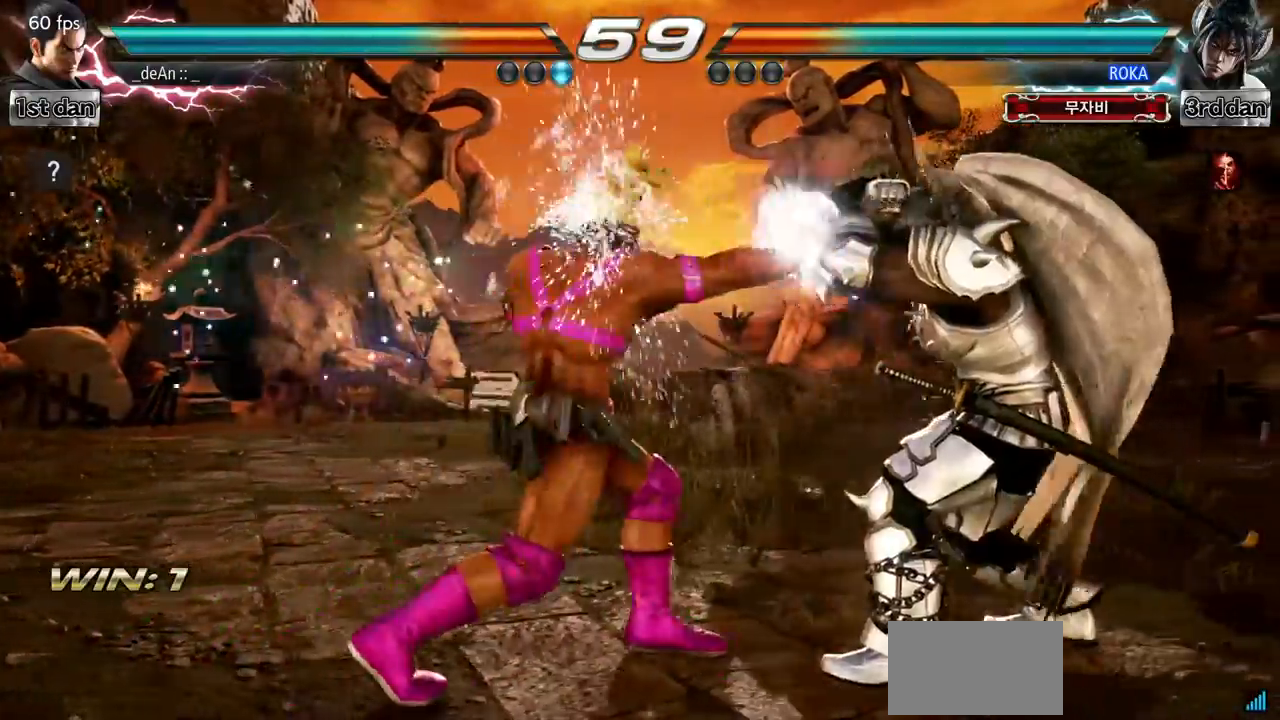
{"buttons": ["CROSS"], "left_stick": "center", "events": [[83, "CROSS", "up"], [150, "CROSS", "down"], [250, "CROSS", "up"], [267, "CROSS", "down"], [400, "CROSS", "up"], [417, "CROSS", "down"]]}
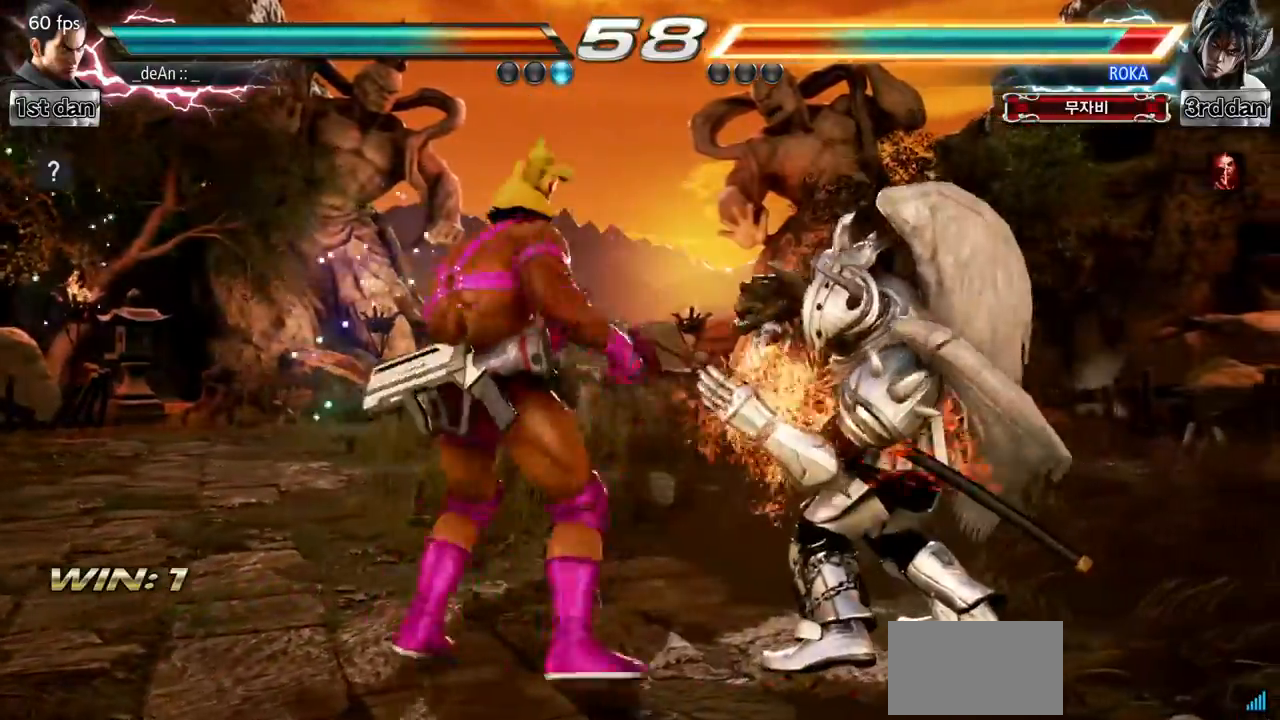
{"buttons": [], "left_stick": "center", "events": [[34, "CROSS", "up"], [101, "CROSS", "down"], [201, "CROSS", "up"], [217, "CROSS", "down"], [451, "CROSS", "up"]]}
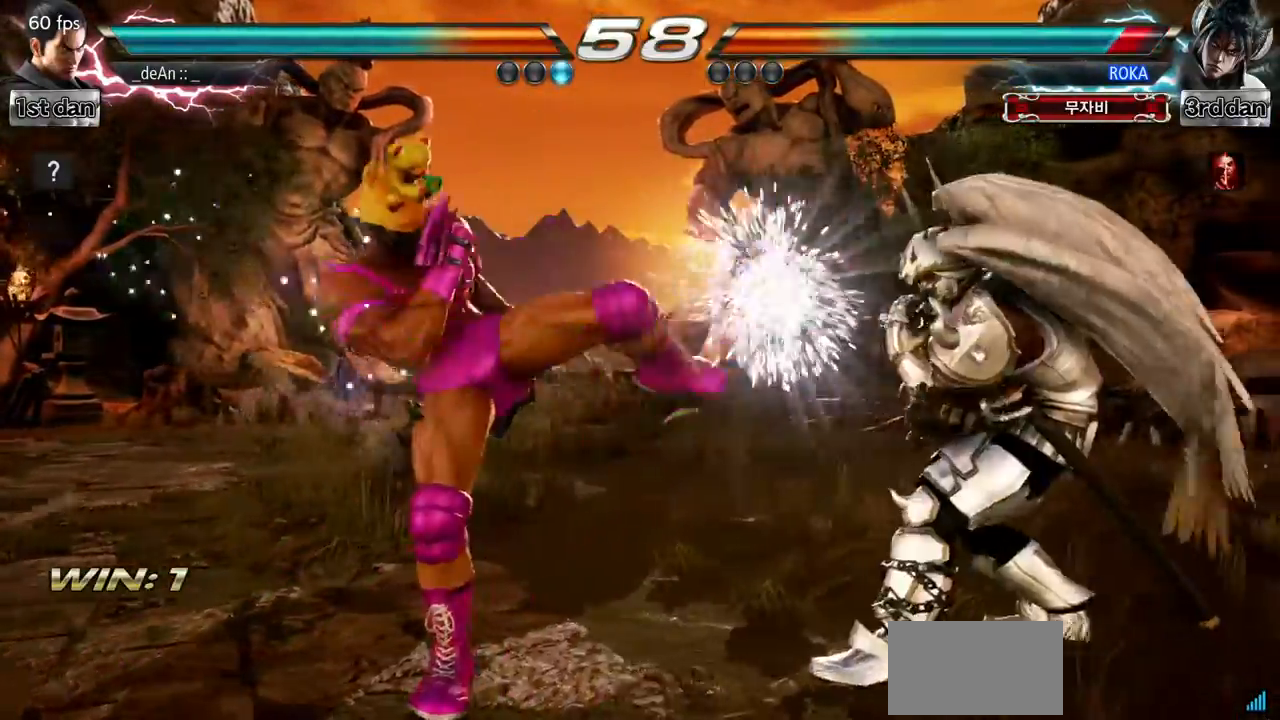
{"buttons": [], "left_stick": "center", "events": [[217, "left_stick", "down-left"], [267, "SQUARE", "down"], [367, "SQUARE", "up"], [434, "left_stick", "center"]]}
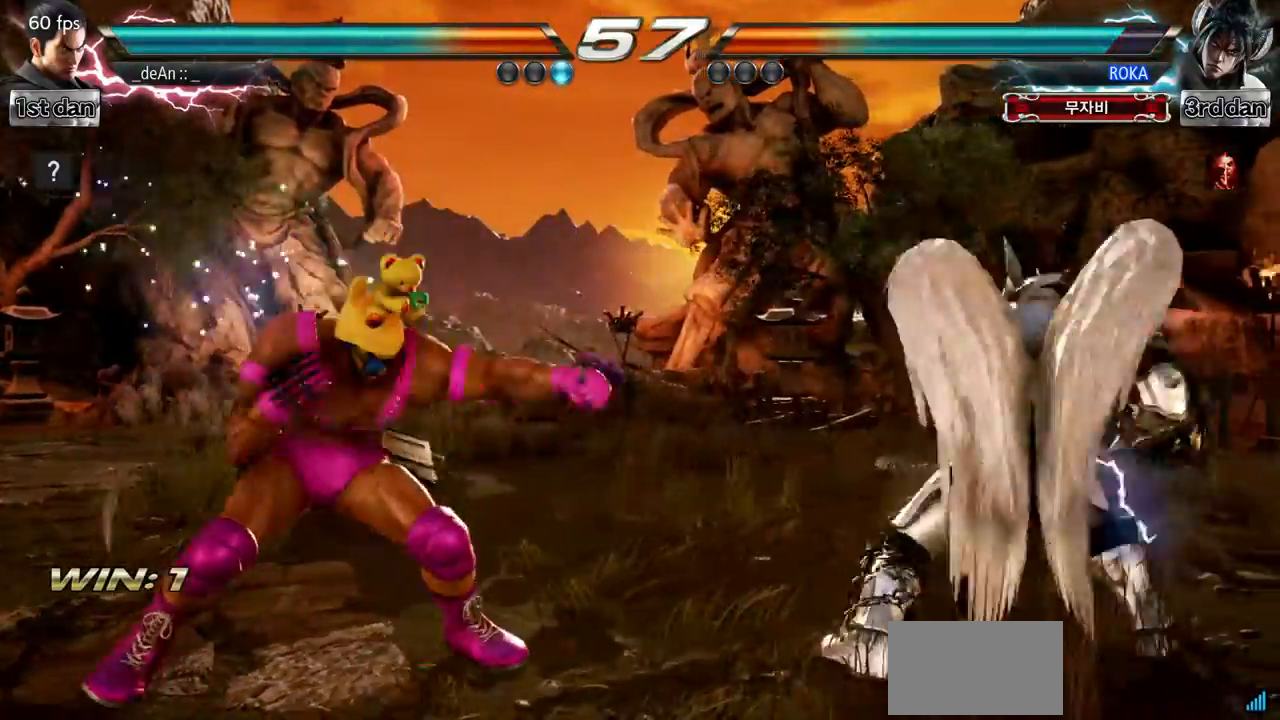
{"buttons": [], "left_stick": "left", "events": [[284, "left_stick", "left"]]}
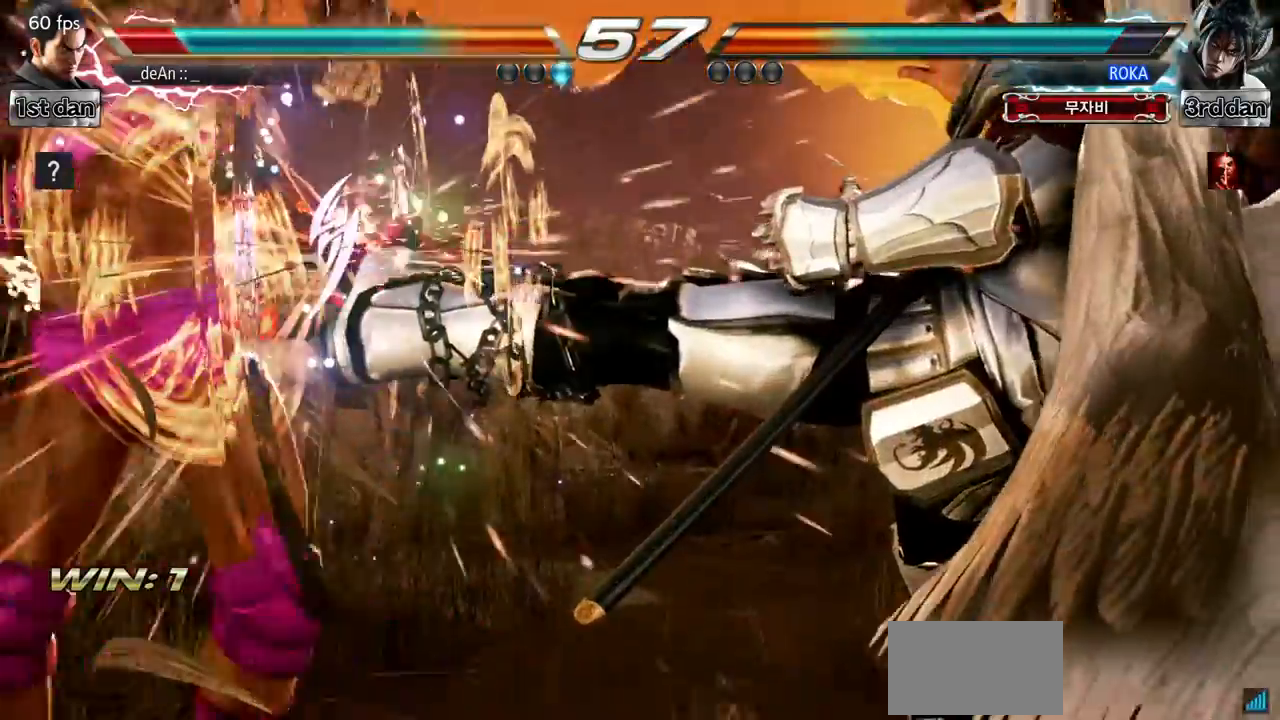
{"buttons": [], "left_stick": "left"}
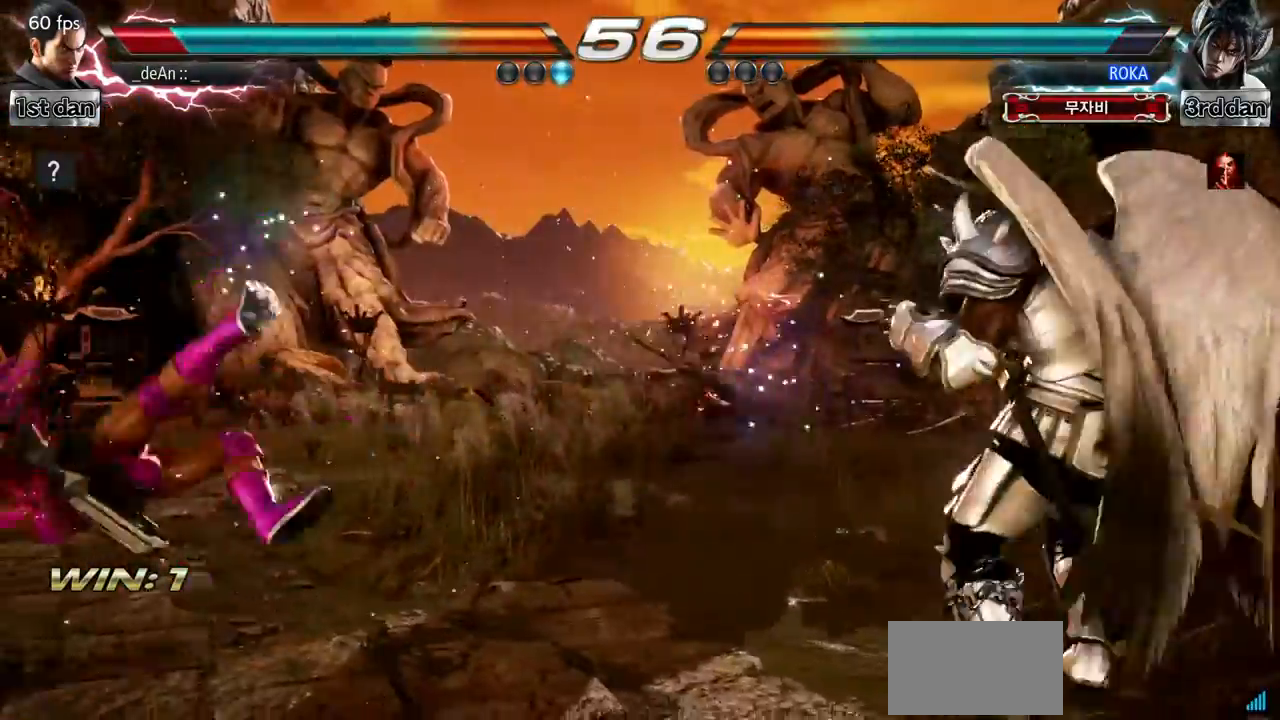
{"buttons": [], "left_stick": "center", "events": [[117, "SQUARE", "down"], [284, "SQUARE", "up"], [317, "left_stick", "center"]]}
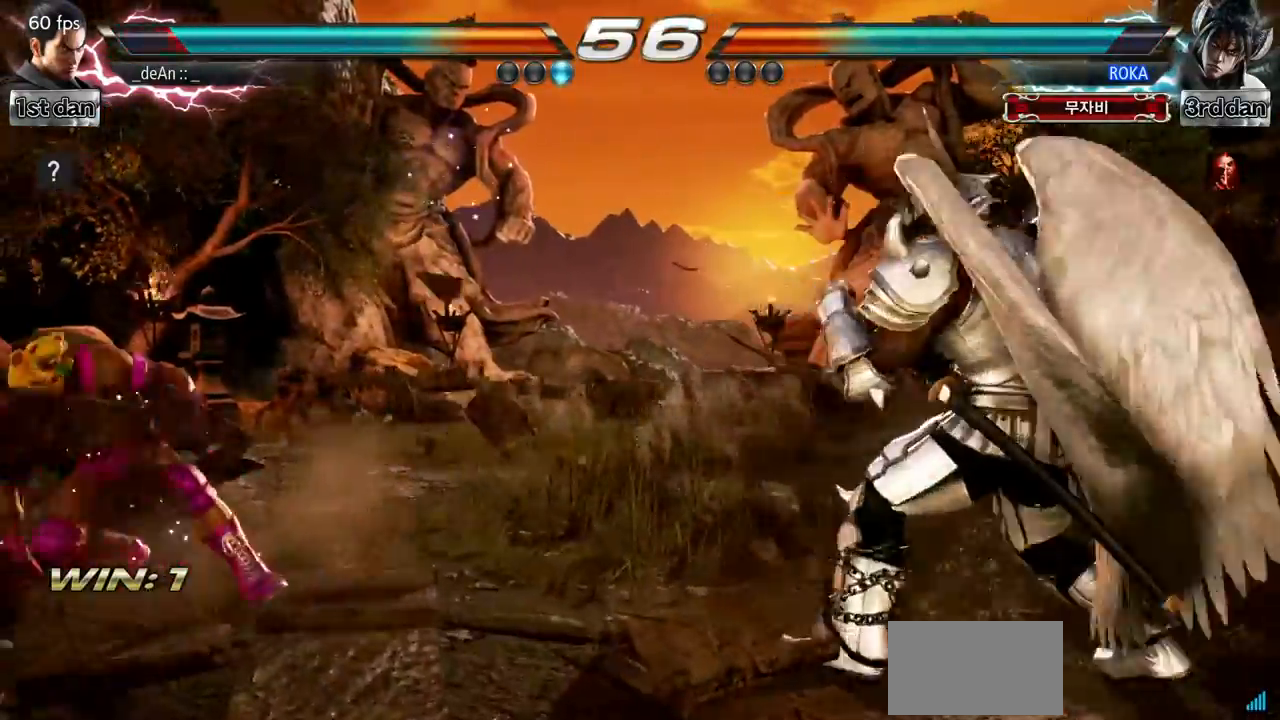
{"buttons": [], "left_stick": "center"}
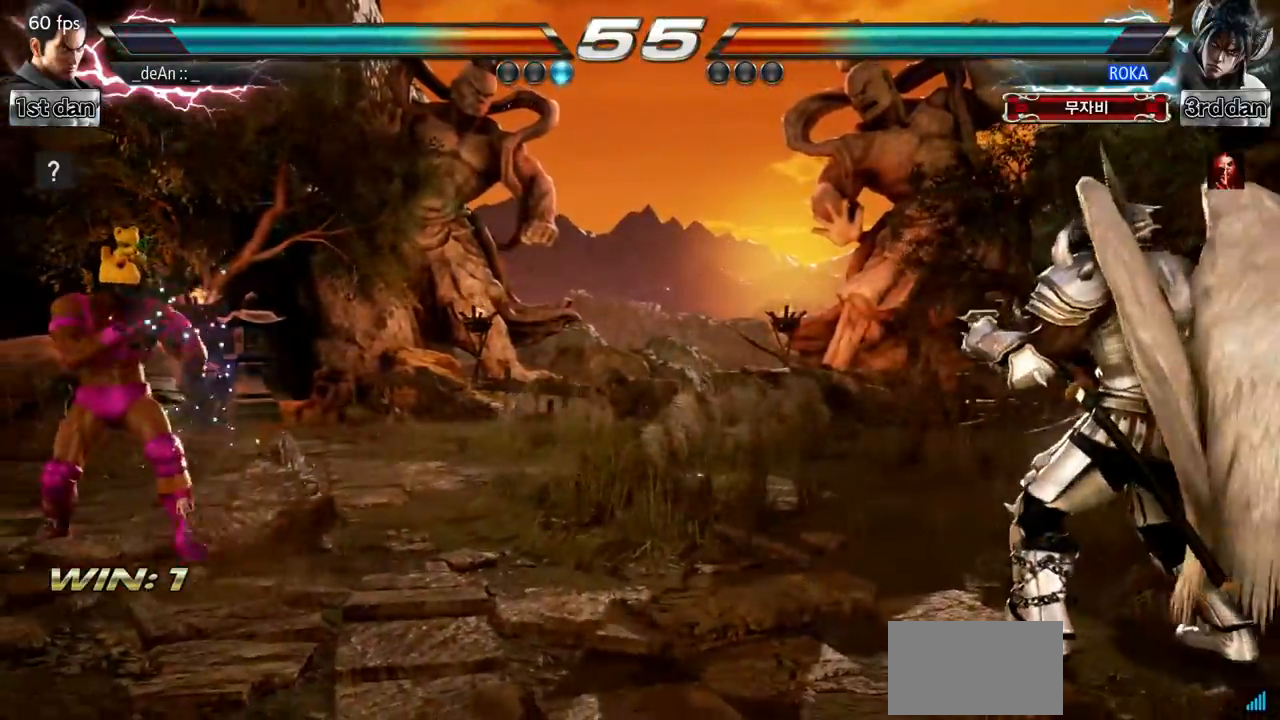
{"buttons": [], "left_stick": "right", "events": [[34, "left_stick", "right"], [117, "left_stick", "center"], [184, "left_stick", "right"]]}
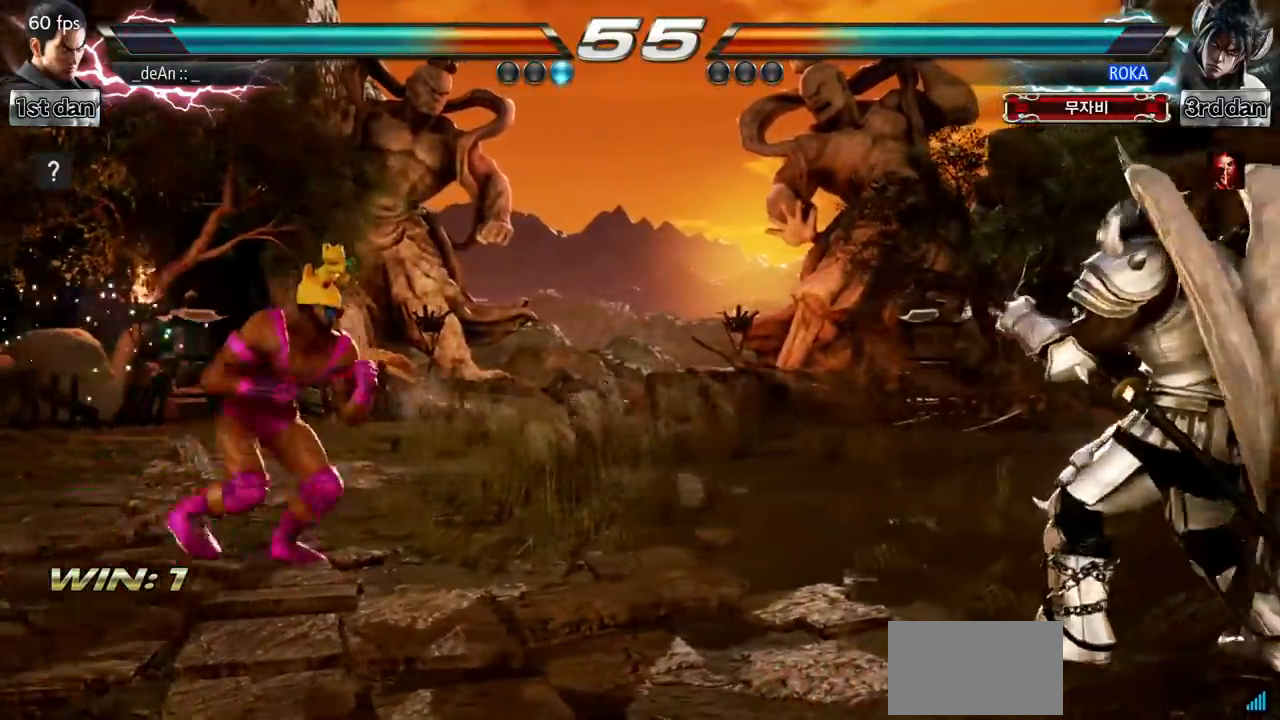
{"buttons": ["SQUARE"], "left_stick": "center", "events": [[317, "left_stick", "center"], [367, "SQUARE", "down"]]}
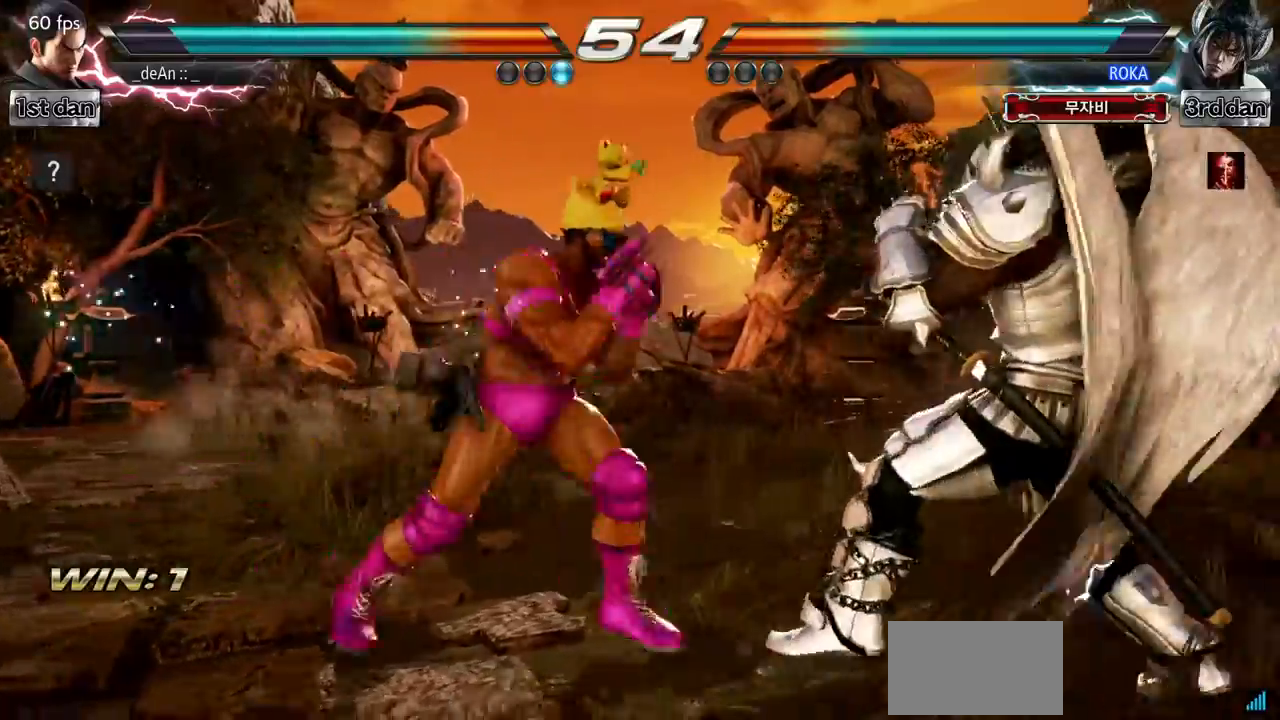
{"buttons": [], "left_stick": "down-right", "events": [[50, "SQUARE", "up"], [284, "left_stick", "down-right"], [317, "SQUARE", "down"], [401, "SQUARE", "up"]]}
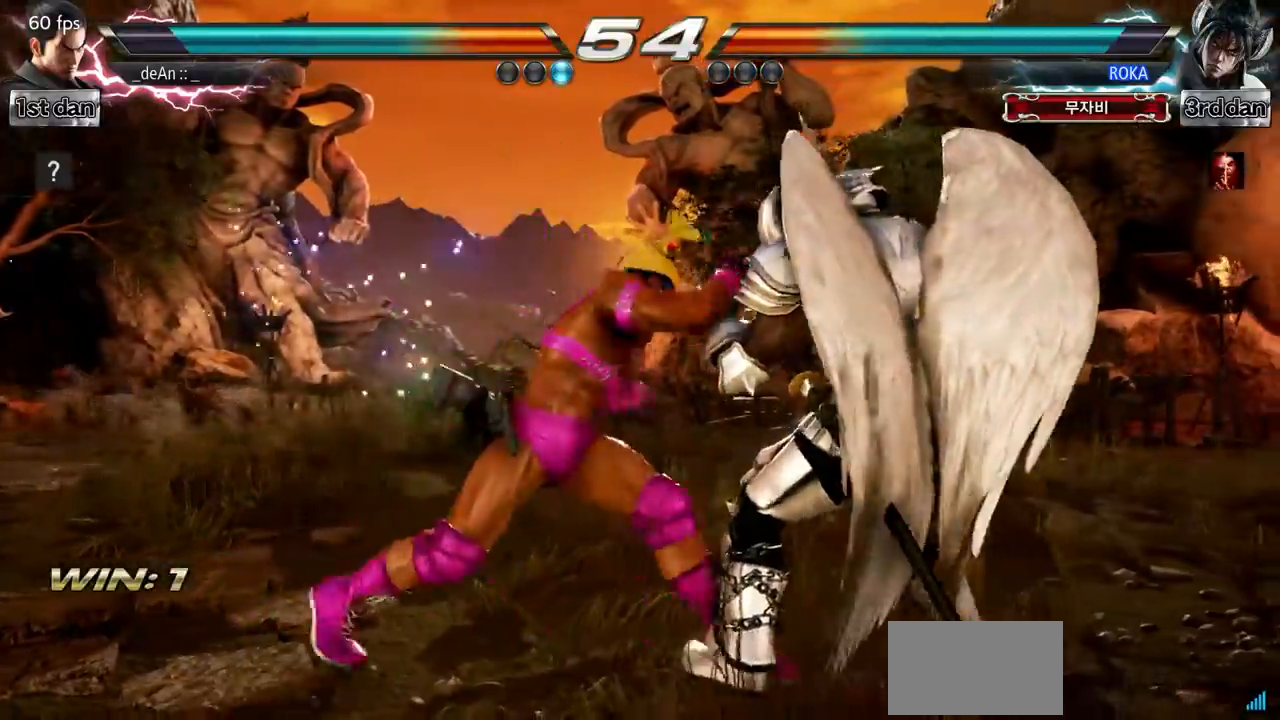
{"buttons": ["SQUARE"], "left_stick": "center", "events": [[17, "left_stick", "center"], [400, "SQUARE", "down"]]}
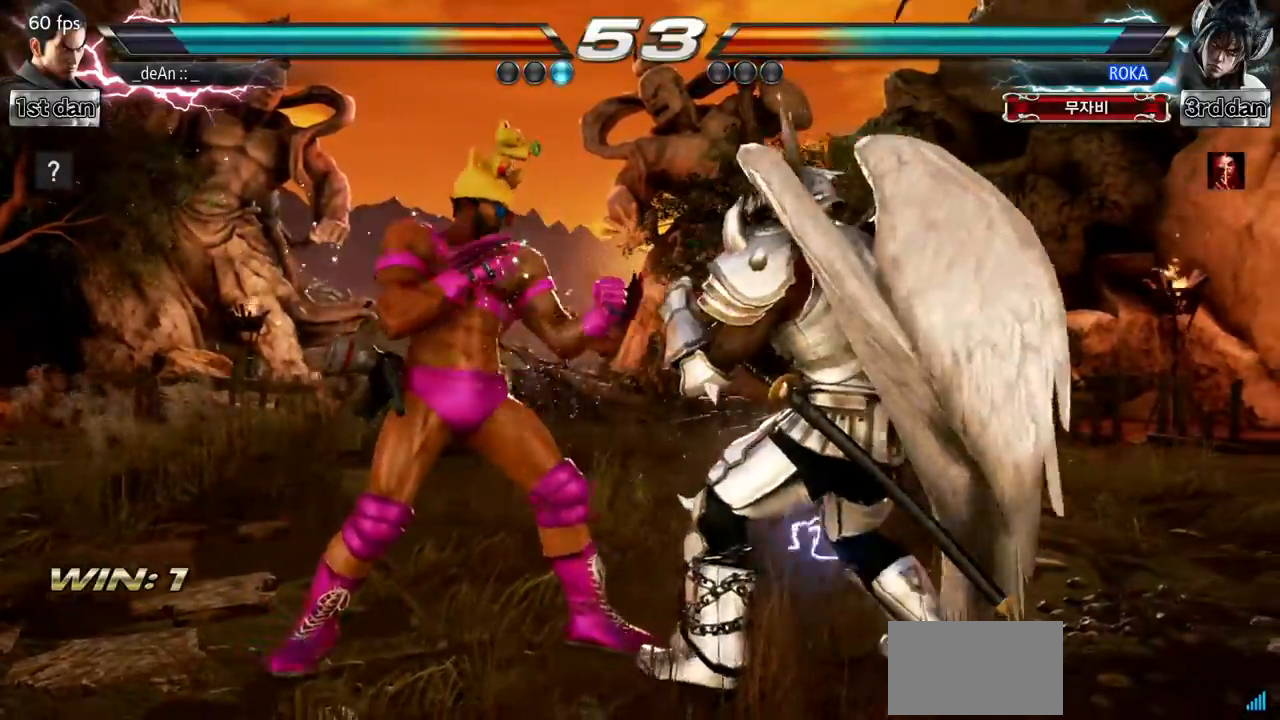
{"buttons": [], "left_stick": "center", "events": [[51, "SQUARE", "up"], [334, "left_stick", "down-left"], [367, "SQUARE", "down"], [384, "TRIANGLE", "down"], [418, "SQUARE", "up"], [418, "TRIANGLE", "up"], [501, "left_stick", "center"]]}
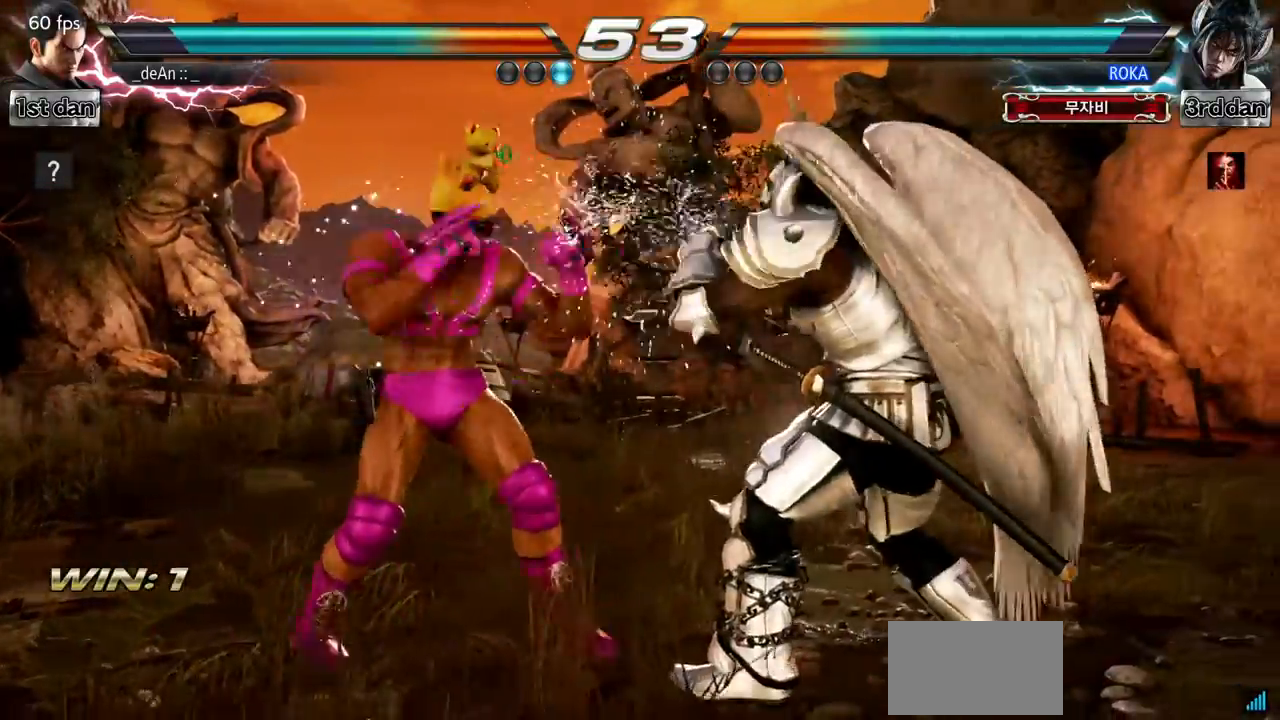
{"buttons": [], "left_stick": "center", "events": [[317, "SQUARE", "down"], [317, "TRIANGLE", "down"], [367, "TRIANGLE", "up"], [450, "SQUARE", "up"], [450, "TRIANGLE", "down"], [500, "TRIANGLE", "up"]]}
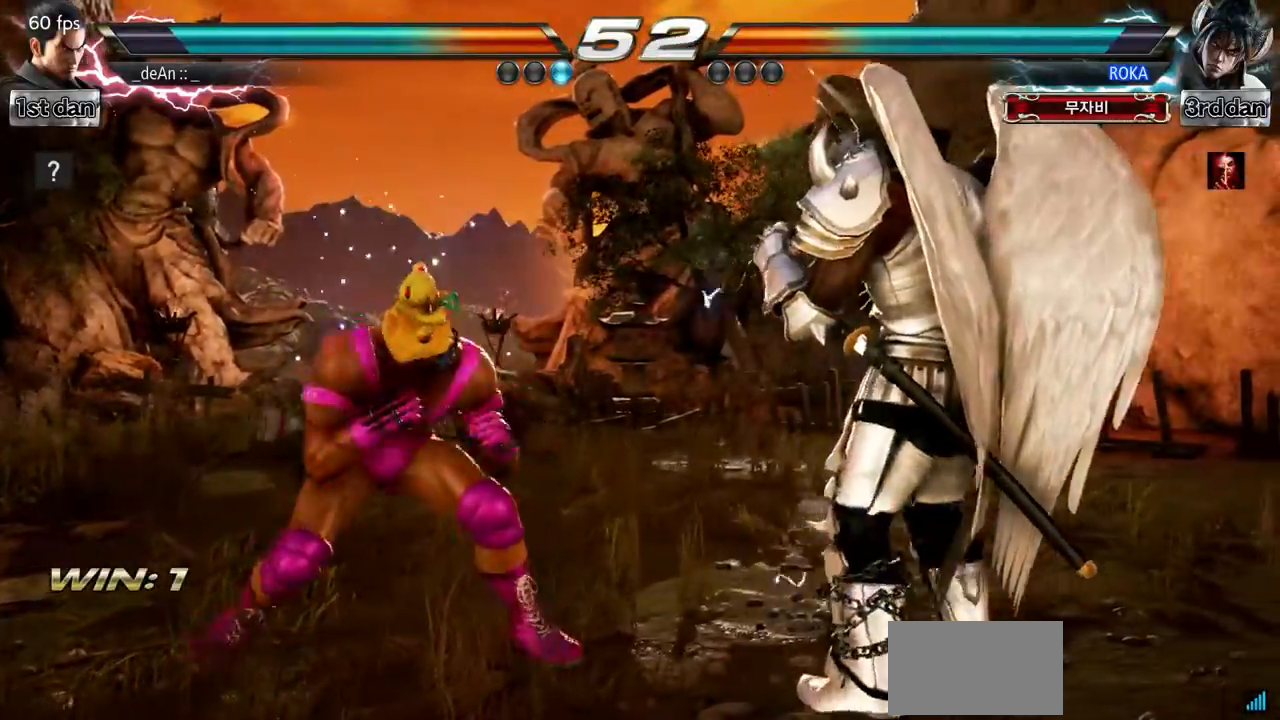
{"buttons": [], "left_stick": "center", "events": [[151, "left_stick", "left"], [267, "left_stick", "center"], [351, "left_stick", "left"], [468, "left_stick", "center"]]}
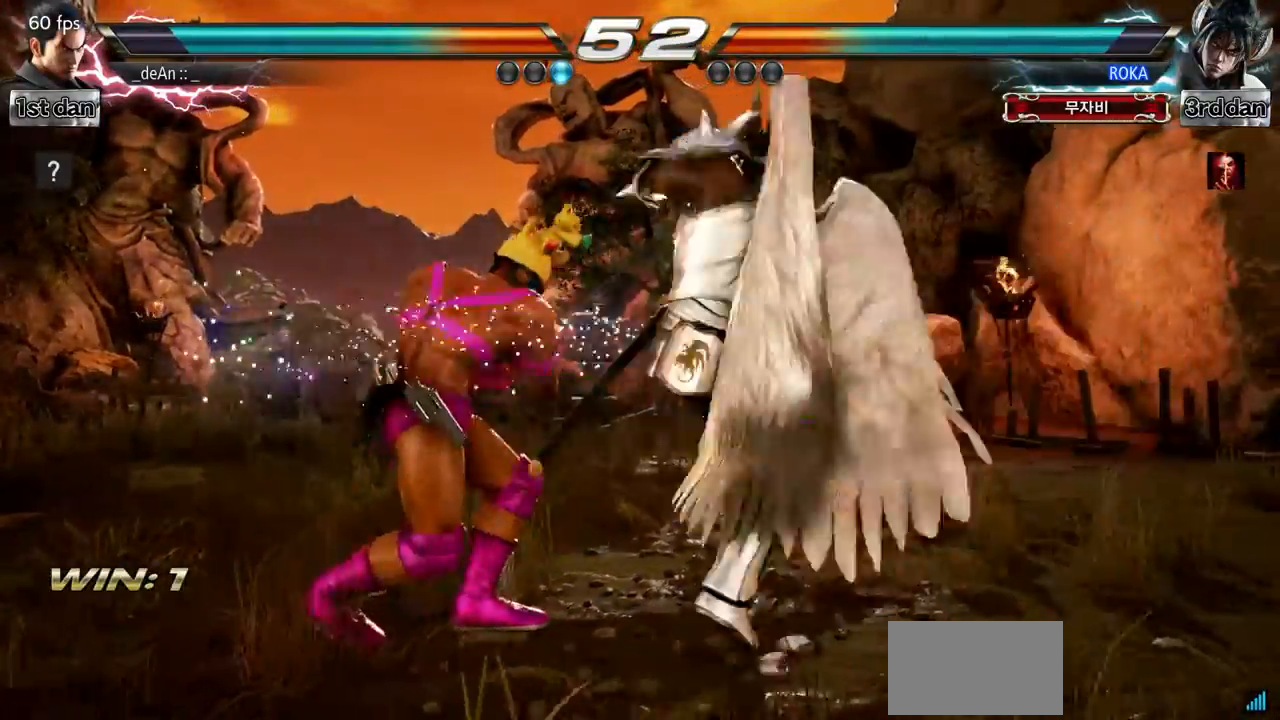
{"buttons": ["SQUARE"], "left_stick": "left", "events": [[200, "left_stick", "left"], [467, "SQUARE", "down"]]}
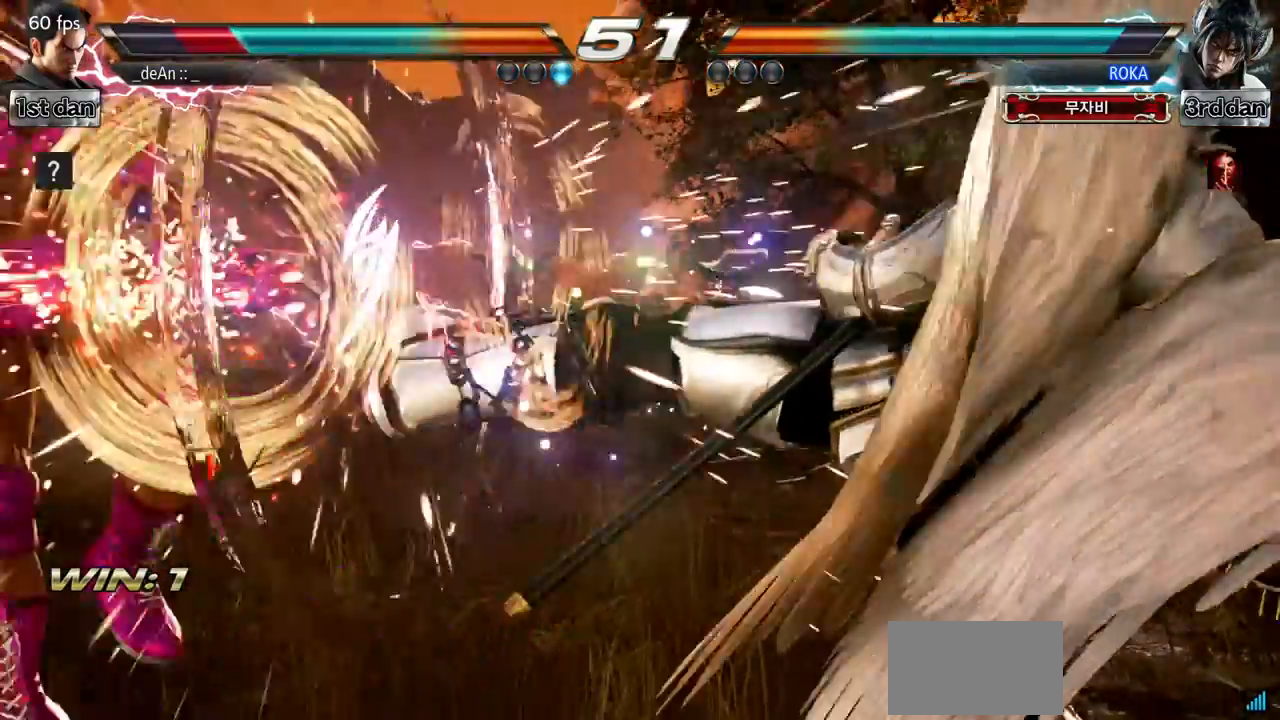
{"buttons": [], "left_stick": "left", "events": [[84, "SQUARE", "up"]]}
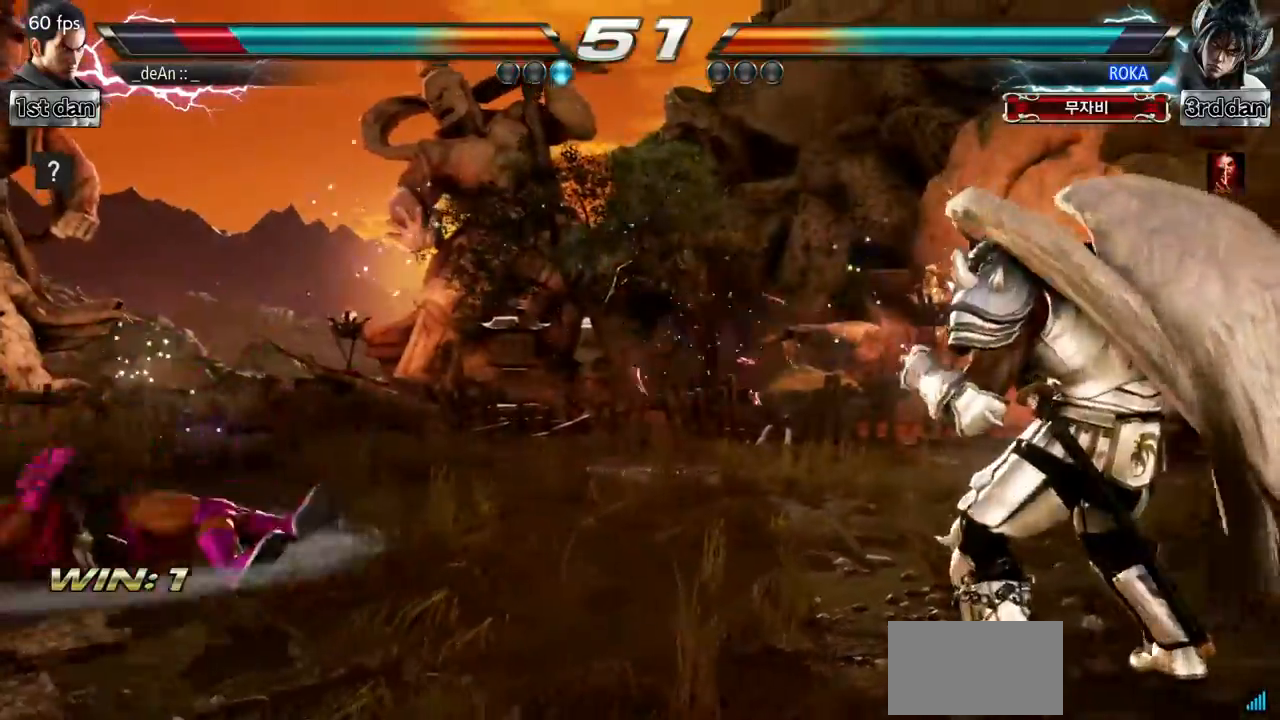
{"buttons": [], "left_stick": "center", "events": [[17, "SQUARE", "down"], [150, "left_stick", "center"], [167, "SQUARE", "up"], [367, "left_stick", "left"], [434, "left_stick", "center"]]}